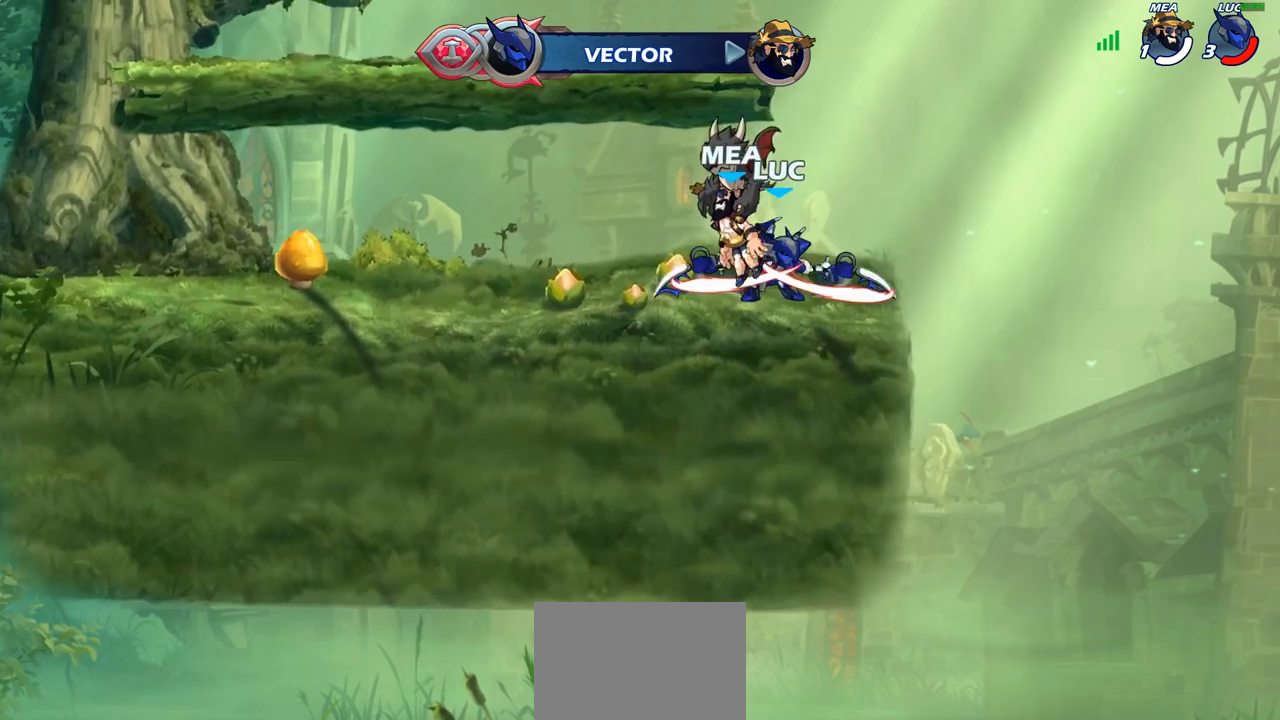
Gameplay with a controller (PlayStation layout); each line is a JSON object with the inputs held at the frame after it. "events" lists button and stick changes between this image and that frame as [ms after this image, input, new state], when the widget could be followed in between.
{"buttons": [], "left_stick": "left", "right_stick": "center", "events": [[183, "left_stick", "center"], [467, "left_stick", "left"]]}
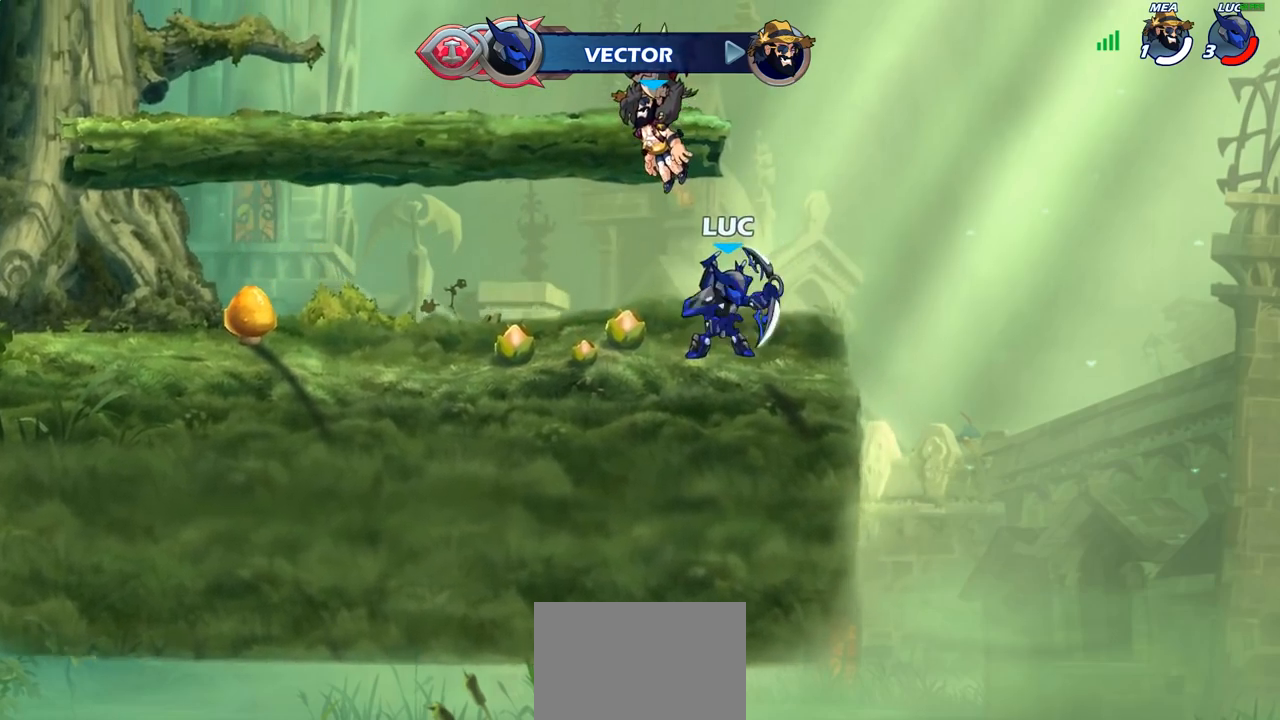
{"buttons": [], "left_stick": "down-left", "right_stick": "center", "events": [[183, "CROSS", "down"], [200, "R2", "down"], [217, "left_stick", "up-left"], [283, "CROSS", "up"], [317, "R2", "up"], [383, "left_stick", "down-left"]]}
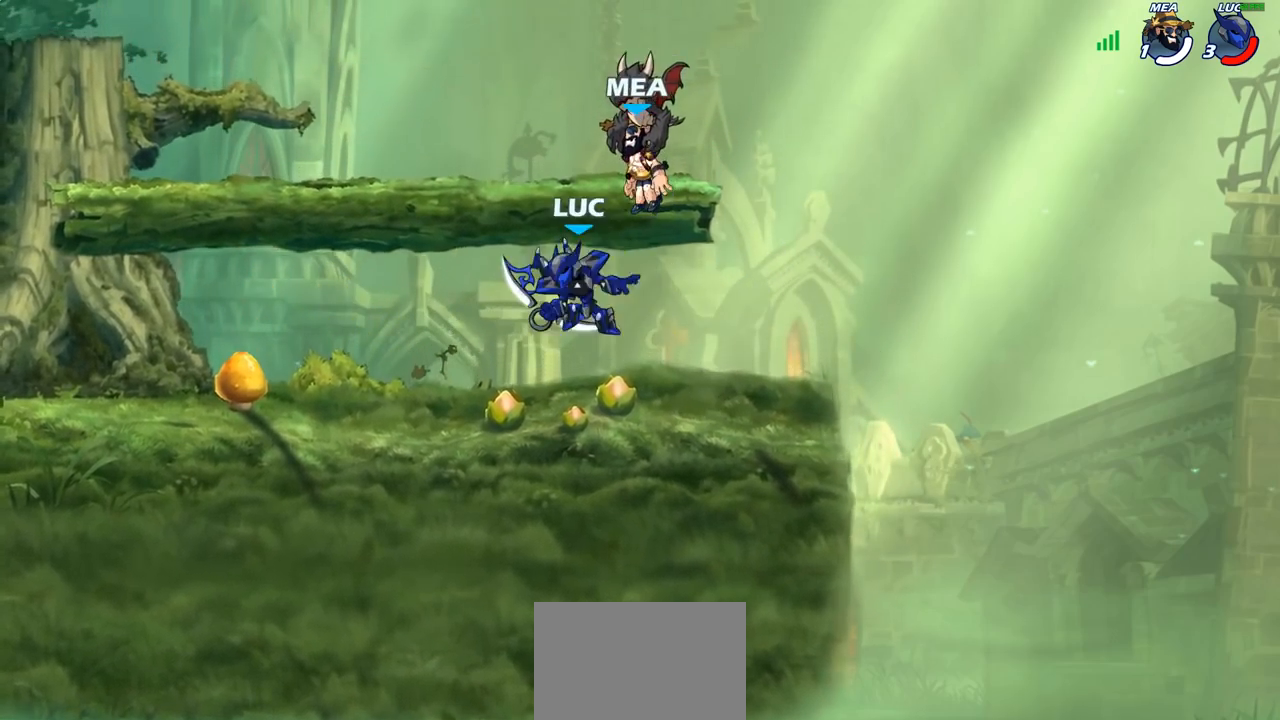
{"buttons": [], "left_stick": "down", "right_stick": "center", "events": [[217, "R2", "down"], [217, "left_stick", "left"], [233, "CROSS", "down"], [317, "CROSS", "up"], [333, "R2", "up"], [500, "left_stick", "down"]]}
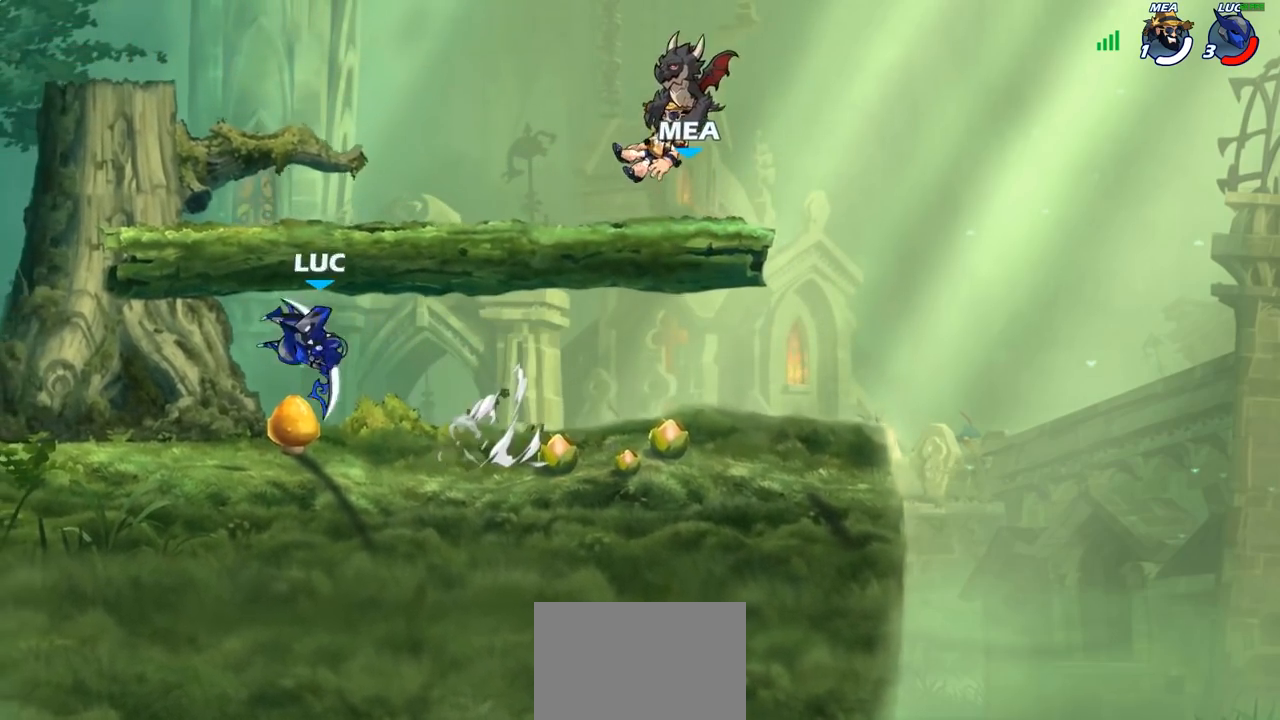
{"buttons": [], "left_stick": "down-left", "right_stick": "center"}
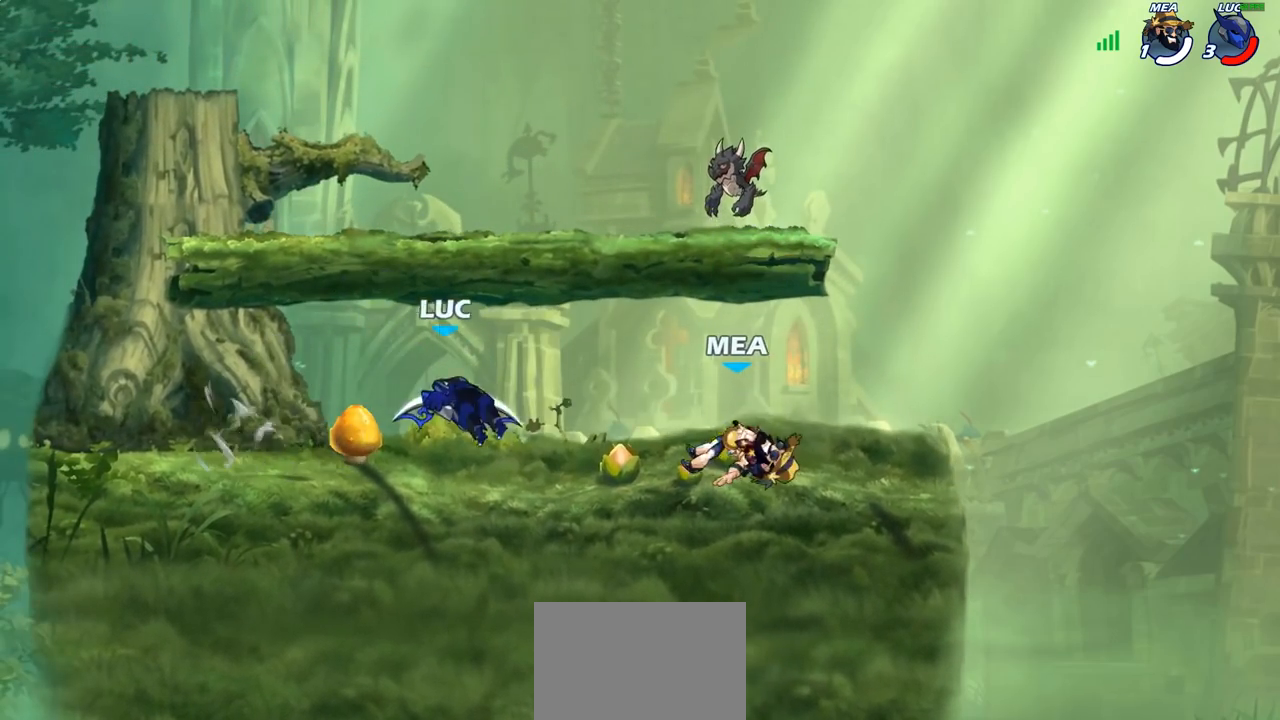
{"buttons": [], "left_stick": "left", "right_stick": "center", "events": [[33, "R1", "down"], [33, "R2", "down"], [50, "left_stick", "left"], [150, "R1", "up"], [150, "R2", "up"]]}
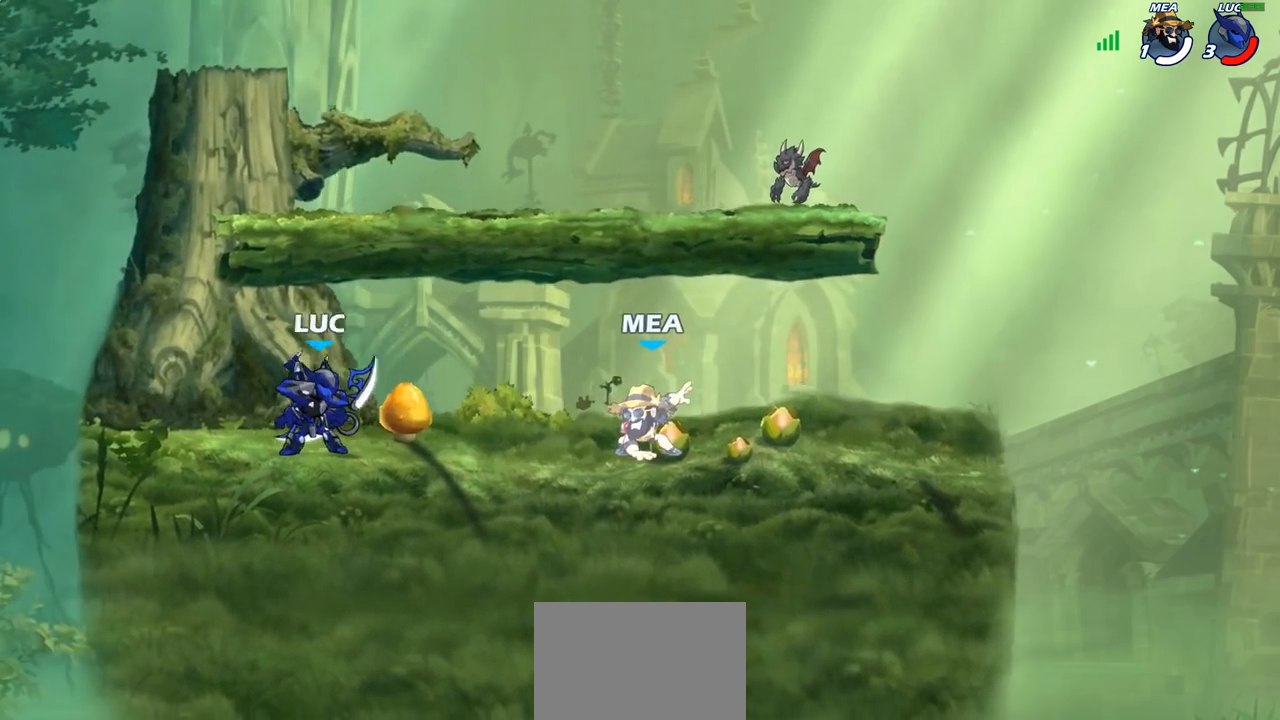
{"buttons": [], "left_stick": "right", "right_stick": "center", "events": [[150, "left_stick", "right"], [283, "R2", "down"], [300, "R1", "down"], [383, "R1", "up"], [400, "R2", "up"]]}
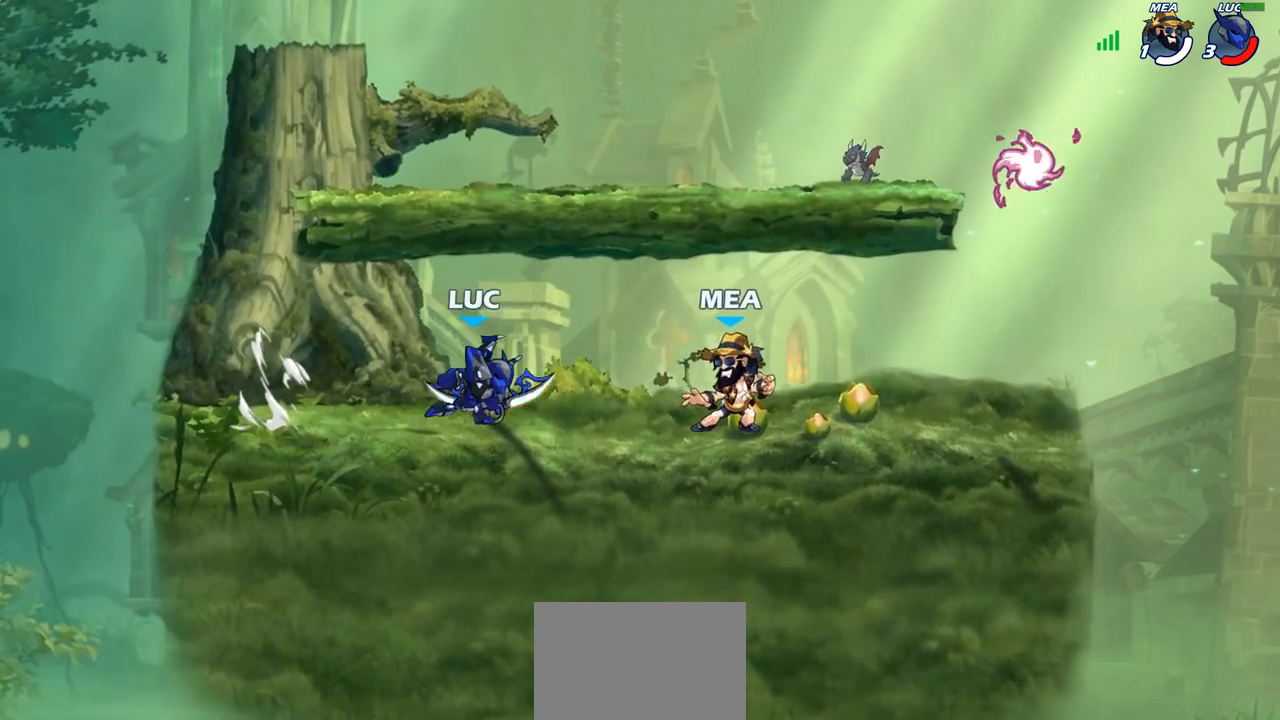
{"buttons": [], "left_stick": "down-left", "right_stick": "center", "events": [[200, "left_stick", "down"], [250, "left_stick", "down-left"], [267, "SQUARE", "down"], [350, "SQUARE", "up"]]}
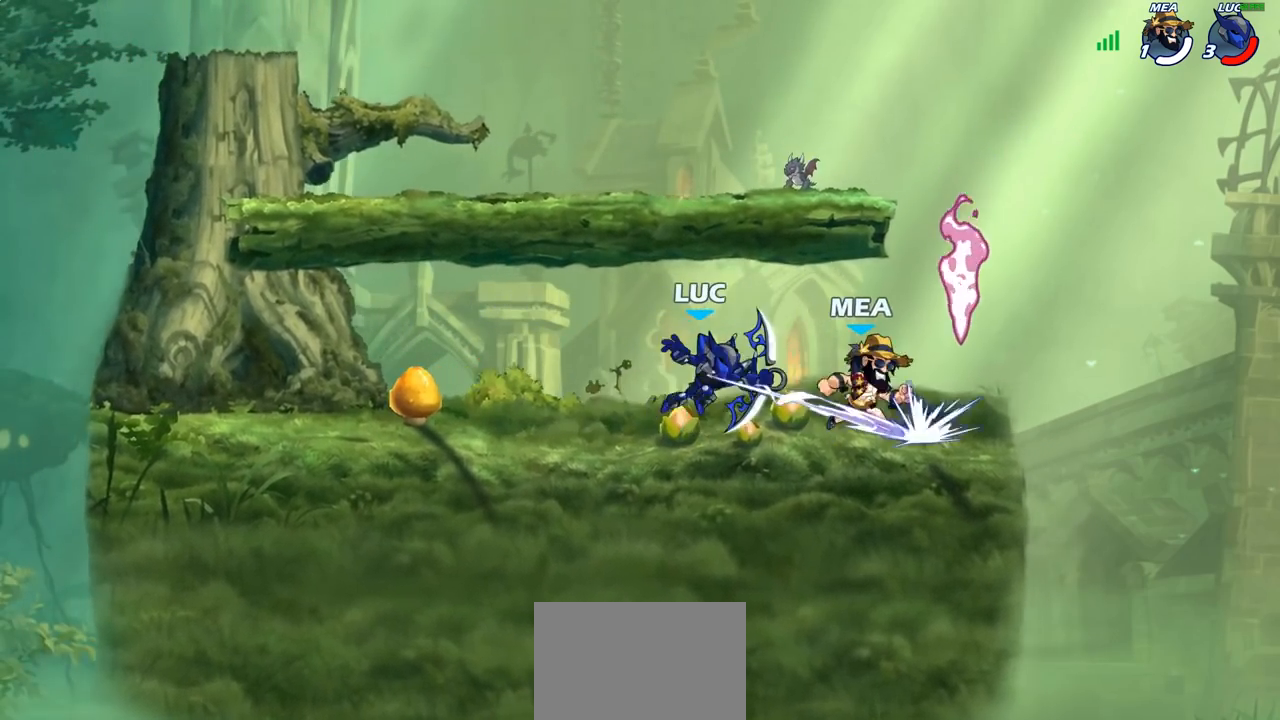
{"buttons": [], "left_stick": "center", "right_stick": "center", "events": [[50, "left_stick", "center"], [350, "CROSS", "down"], [367, "SQUARE", "down"], [383, "CROSS", "up"], [400, "right_stick", "left"], [467, "right_stick", "center"], [483, "SQUARE", "up"]]}
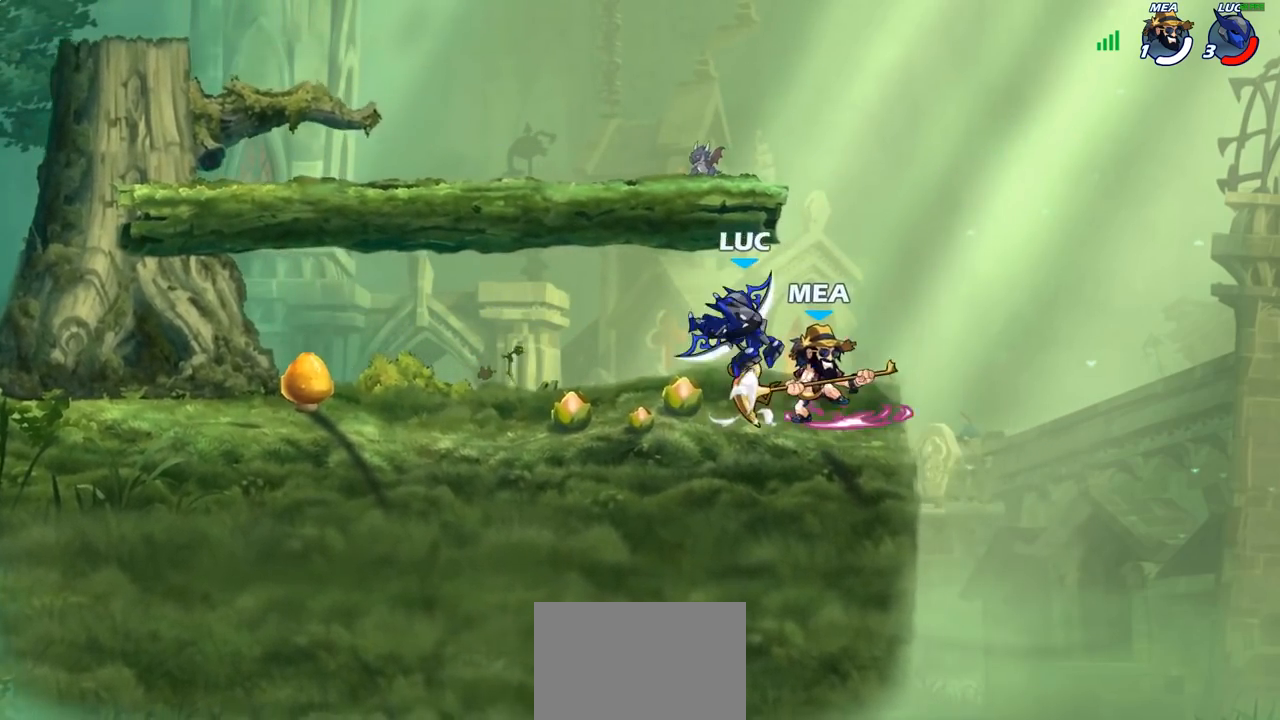
{"buttons": [], "left_stick": "down", "right_stick": "center", "events": [[67, "left_stick", "right"], [467, "left_stick", "down"]]}
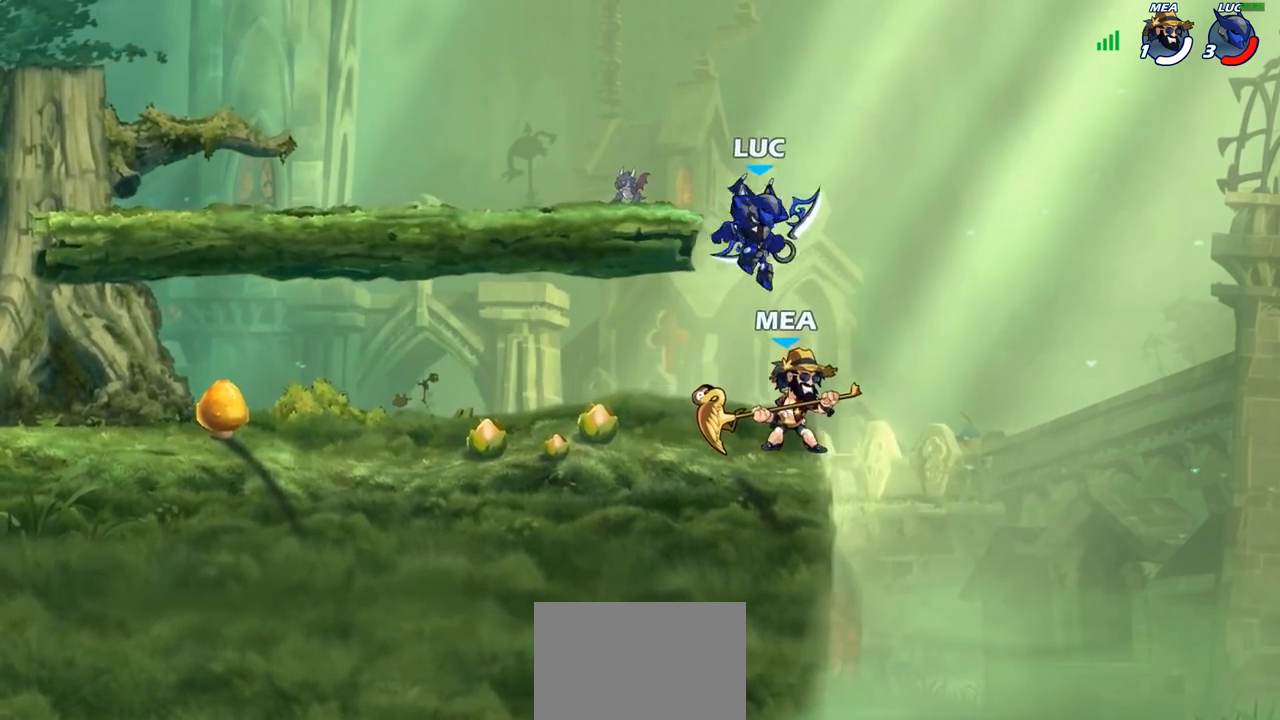
{"buttons": [], "left_stick": "right", "right_stick": "center", "events": [[33, "left_stick", "left"], [50, "SQUARE", "down"], [150, "SQUARE", "up"], [150, "left_stick", "up-right"], [250, "left_stick", "right"]]}
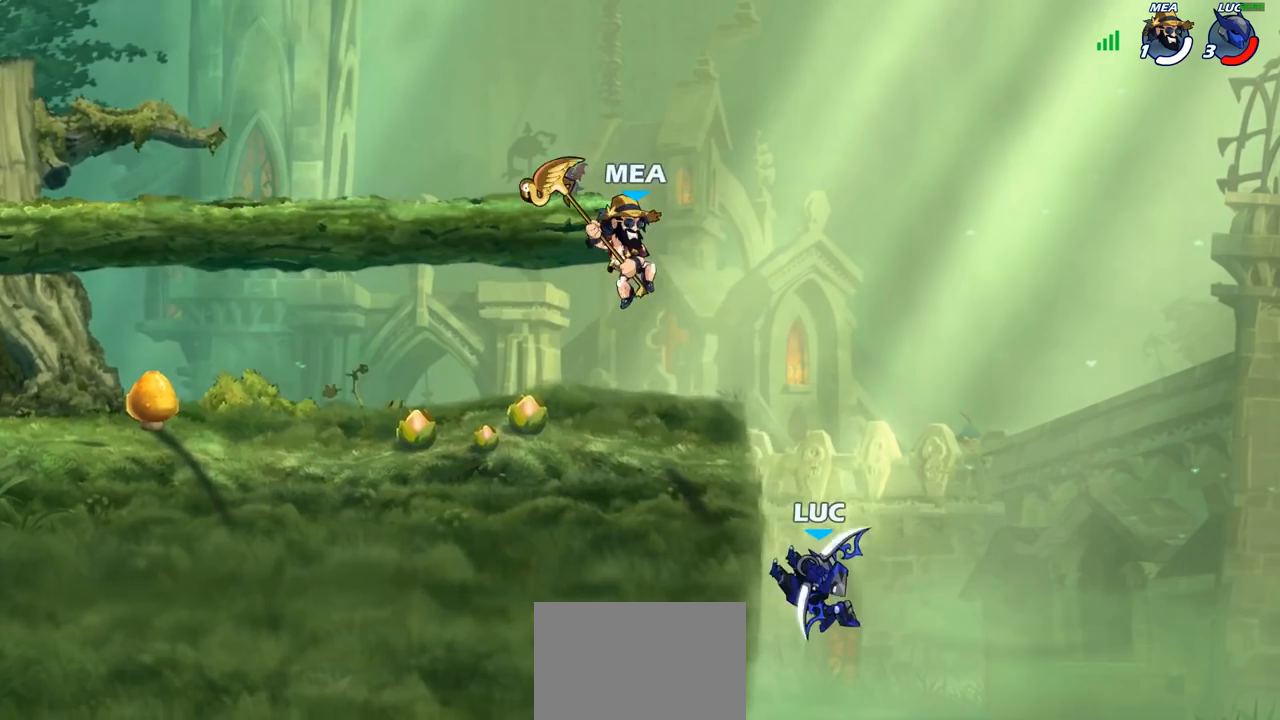
{"buttons": ["CROSS"], "left_stick": "left", "right_stick": "center", "events": [[100, "left_stick", "up"], [183, "left_stick", "left"], [250, "CROSS", "down"], [383, "CROSS", "up"], [450, "CROSS", "down"]]}
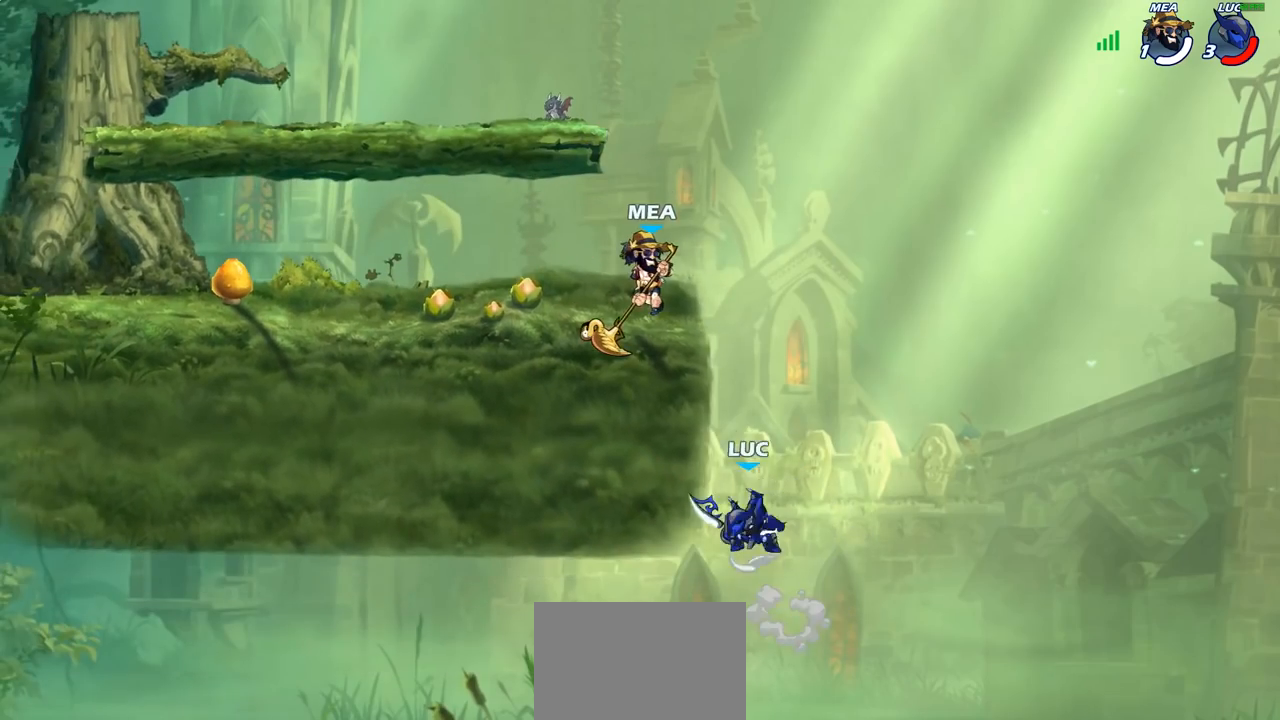
{"buttons": [], "left_stick": "center", "right_stick": "center", "events": [[117, "CROSS", "up"], [117, "left_stick", "up"], [300, "R2", "down"], [300, "left_stick", "center"], [317, "SQUARE", "down"], [400, "R2", "up"], [417, "SQUARE", "up"]]}
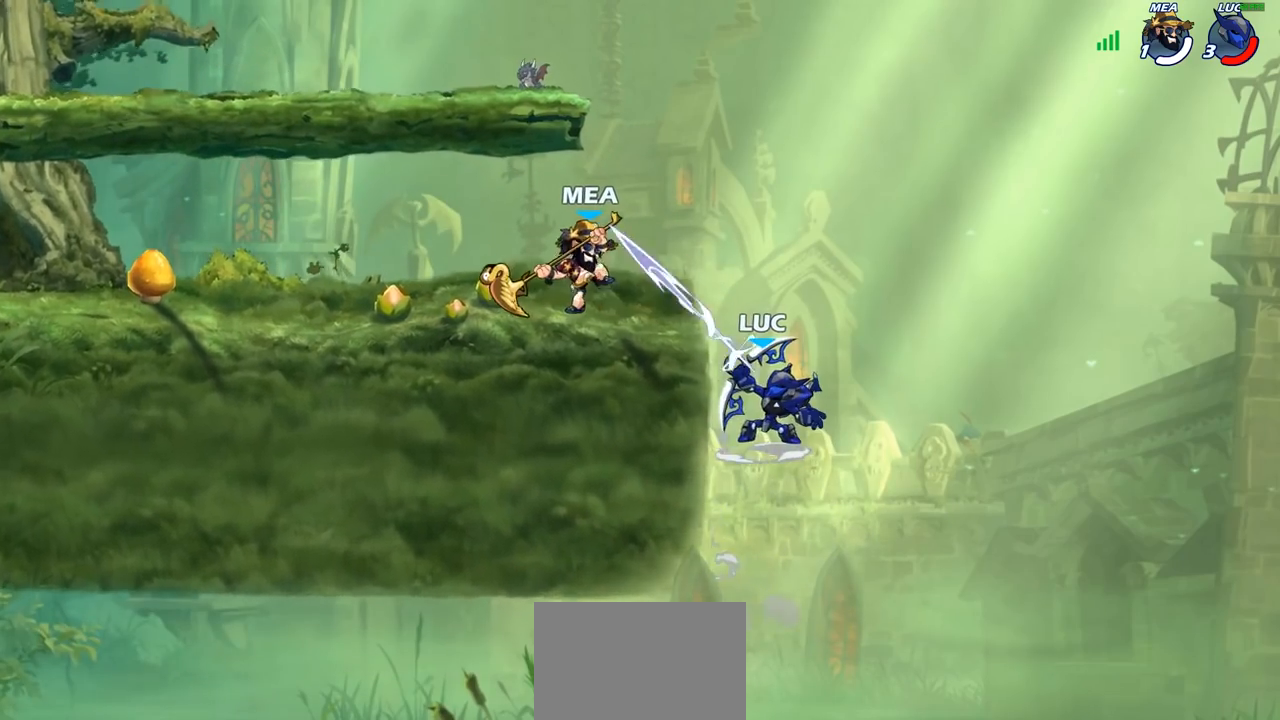
{"buttons": ["CIRCLE"], "left_stick": "up-left", "right_stick": "center", "events": [[317, "CROSS", "down"], [317, "left_stick", "up-left"], [383, "CIRCLE", "down"], [383, "CROSS", "up"]]}
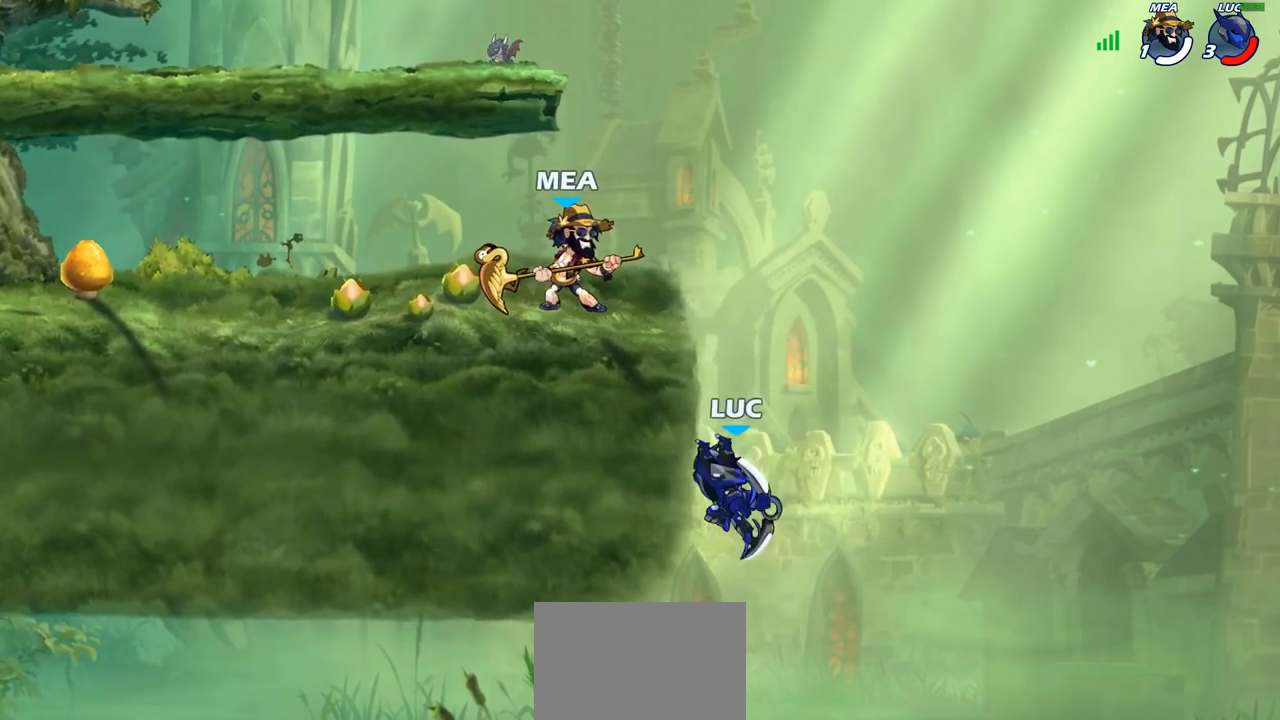
{"buttons": ["CROSS"], "left_stick": "right", "right_stick": "center", "events": [[33, "CIRCLE", "up"], [133, "left_stick", "center"], [417, "left_stick", "right"], [483, "CROSS", "down"]]}
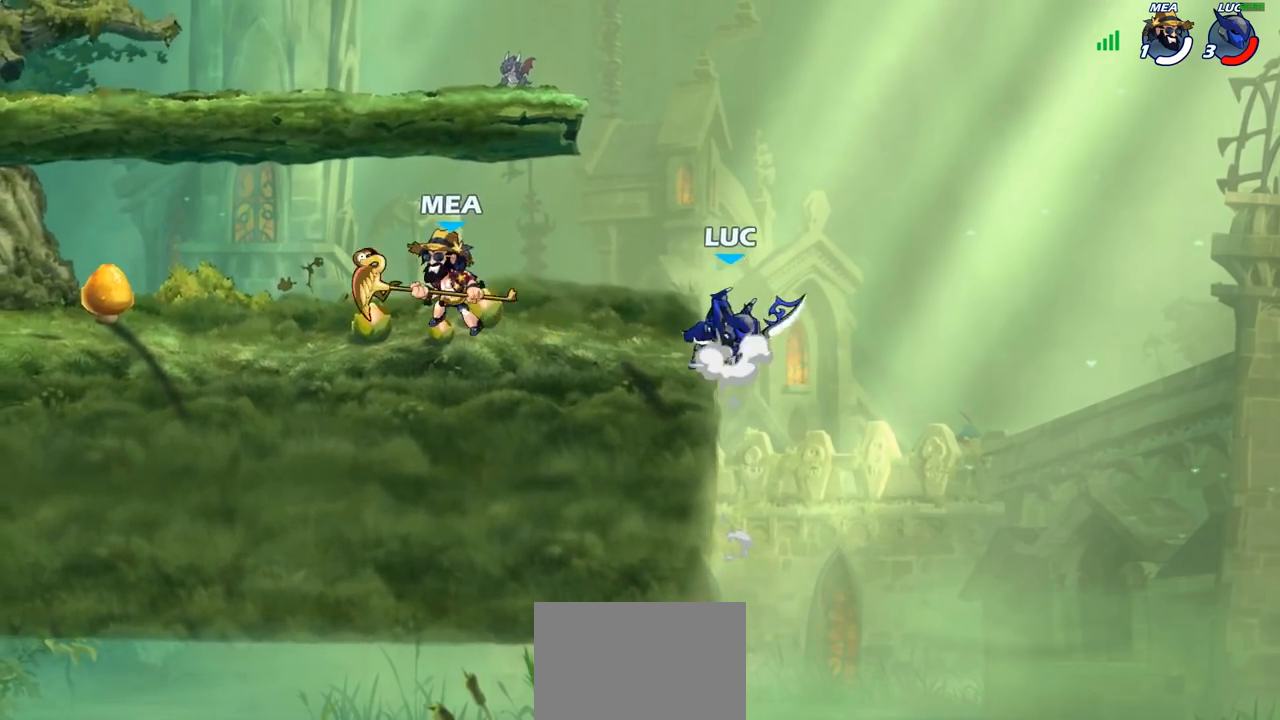
{"buttons": ["SQUARE"], "left_stick": "down-left", "right_stick": "center", "events": [[100, "left_stick", "up"], [150, "CROSS", "up"], [150, "left_stick", "up-left"], [267, "left_stick", "left"], [400, "left_stick", "down-left"], [433, "SQUARE", "down"]]}
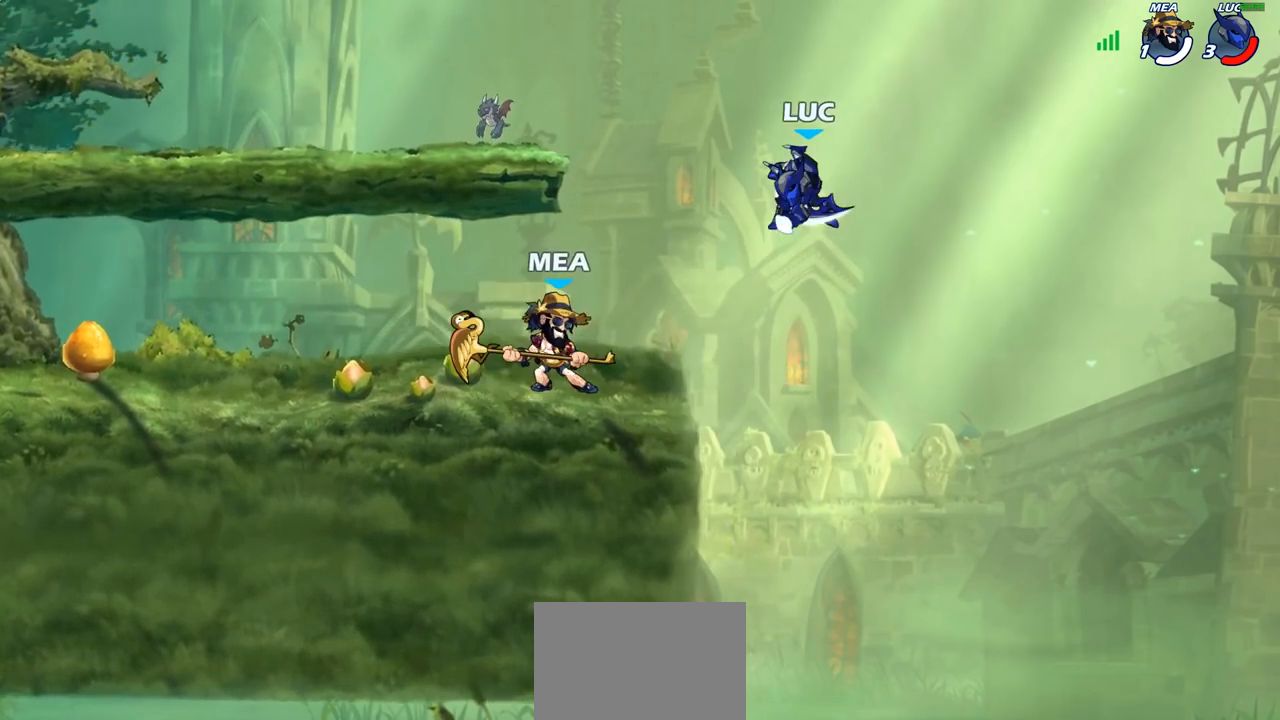
{"buttons": [], "left_stick": "left", "right_stick": "center", "events": [[17, "SQUARE", "up"], [33, "left_stick", "center"], [317, "left_stick", "left"]]}
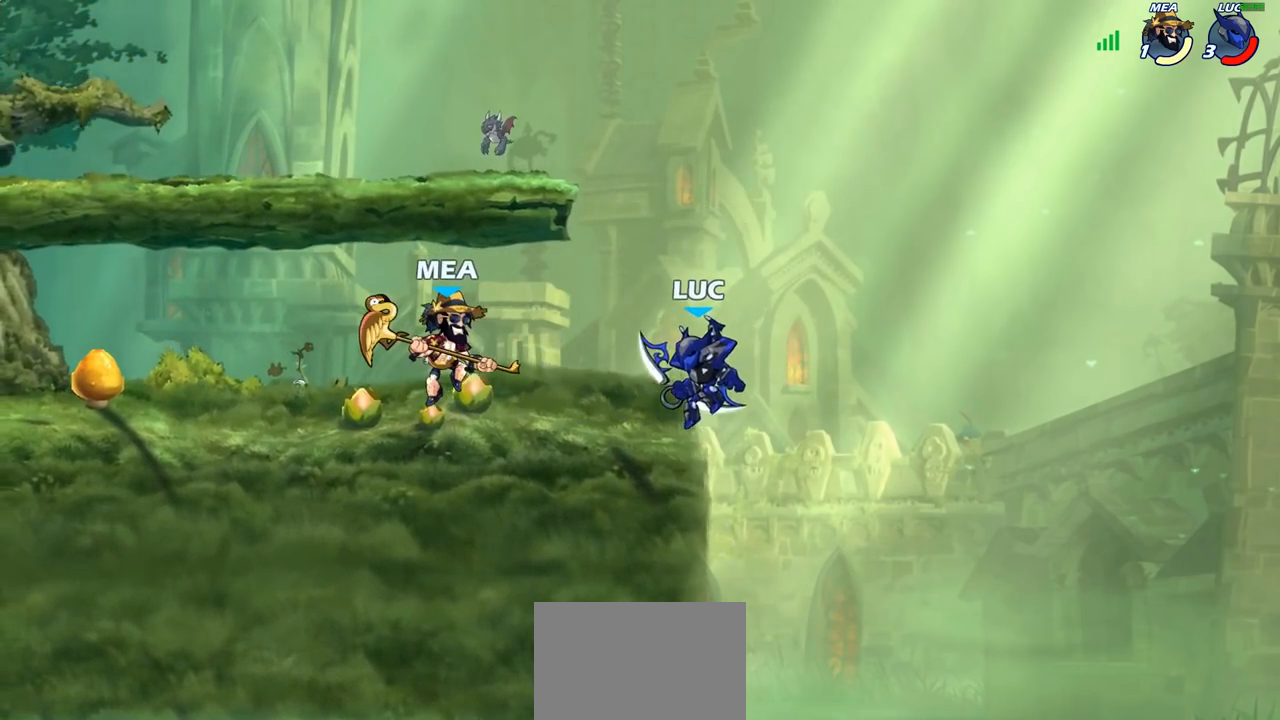
{"buttons": [], "left_stick": "up-left", "right_stick": "center", "events": [[183, "left_stick", "up-right"], [317, "CROSS", "down"], [433, "CROSS", "up"], [450, "left_stick", "up-left"]]}
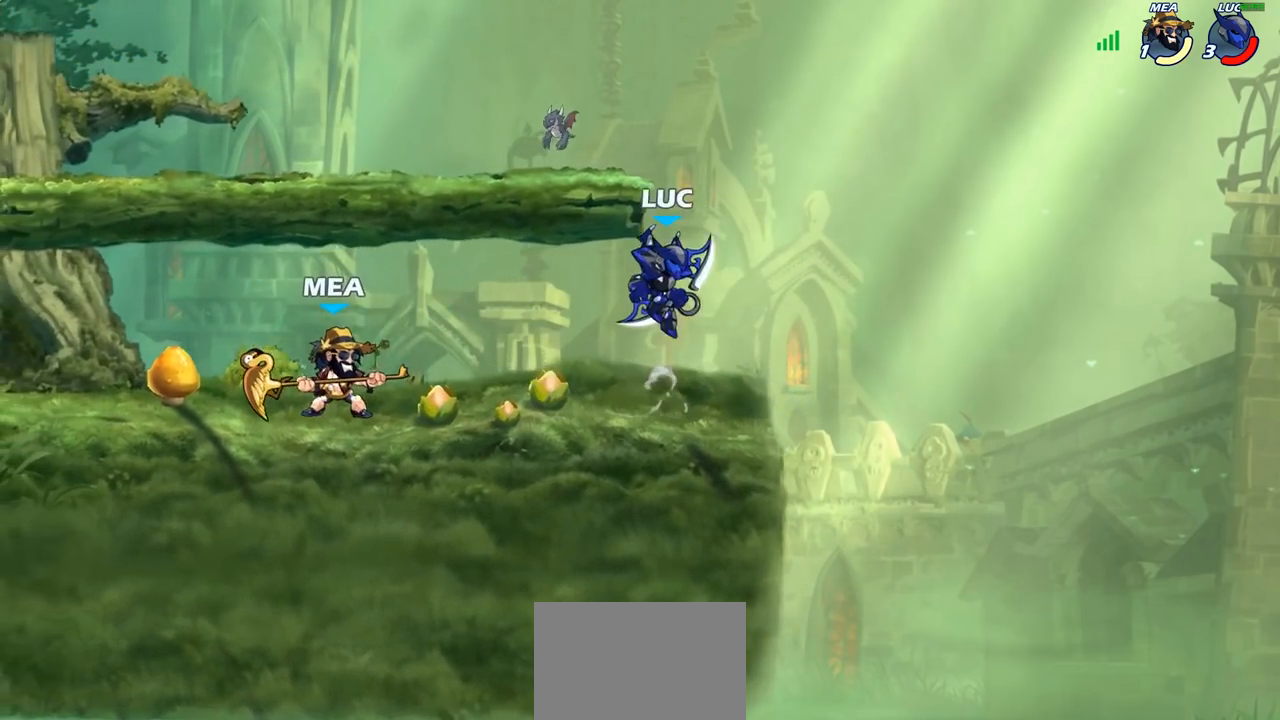
{"buttons": [], "left_stick": "right", "right_stick": "center", "events": [[17, "left_stick", "left"], [200, "SQUARE", "down"], [300, "SQUARE", "up"], [433, "left_stick", "right"]]}
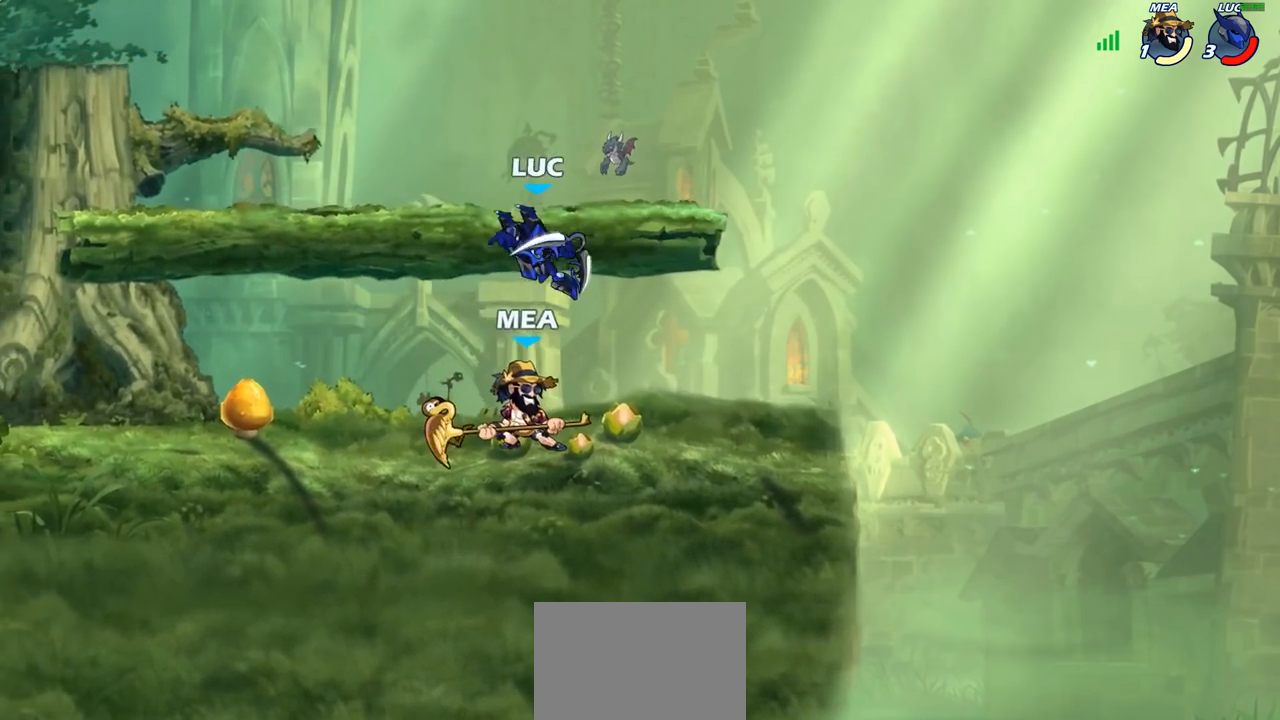
{"buttons": ["R2"], "left_stick": "left", "right_stick": "center", "events": [[50, "left_stick", "left"], [350, "CROSS", "down"], [450, "CROSS", "up"], [483, "R2", "down"]]}
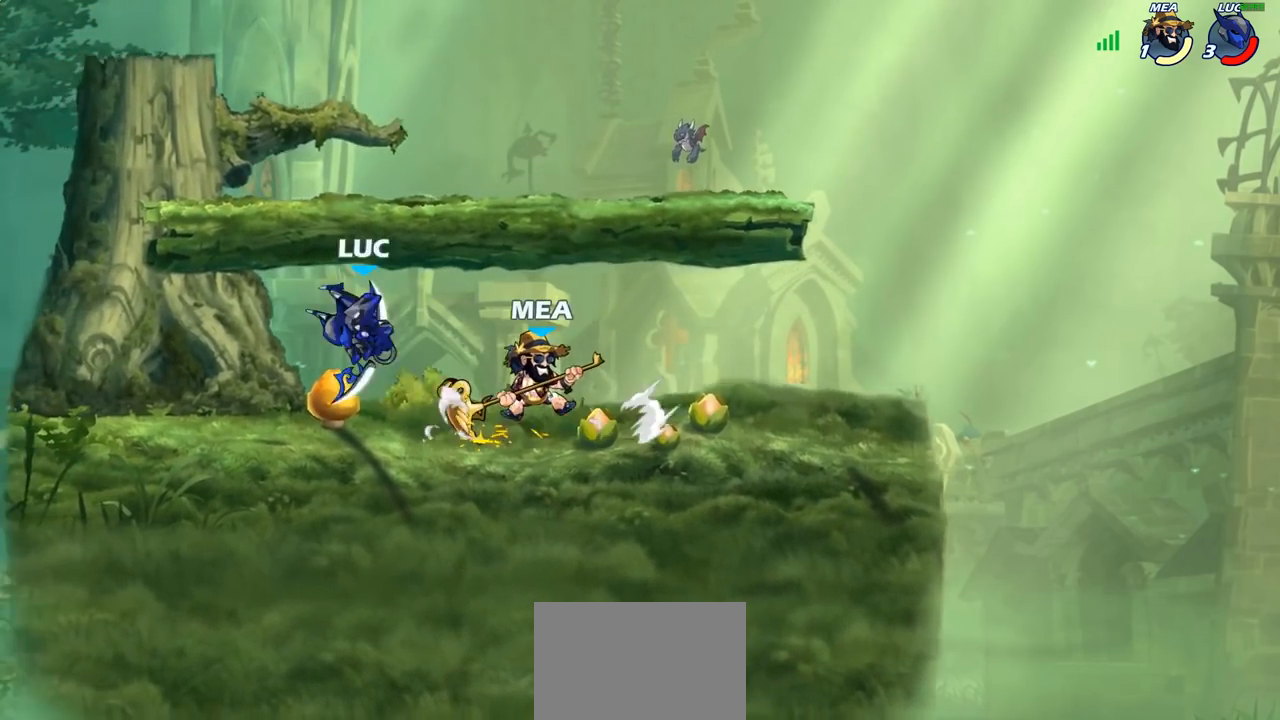
{"buttons": [], "left_stick": "right", "right_stick": "center", "events": [[83, "R1", "down"], [83, "left_stick", "down-left"], [183, "left_stick", "down"], [200, "R1", "up"], [200, "R2", "up"], [400, "left_stick", "right"]]}
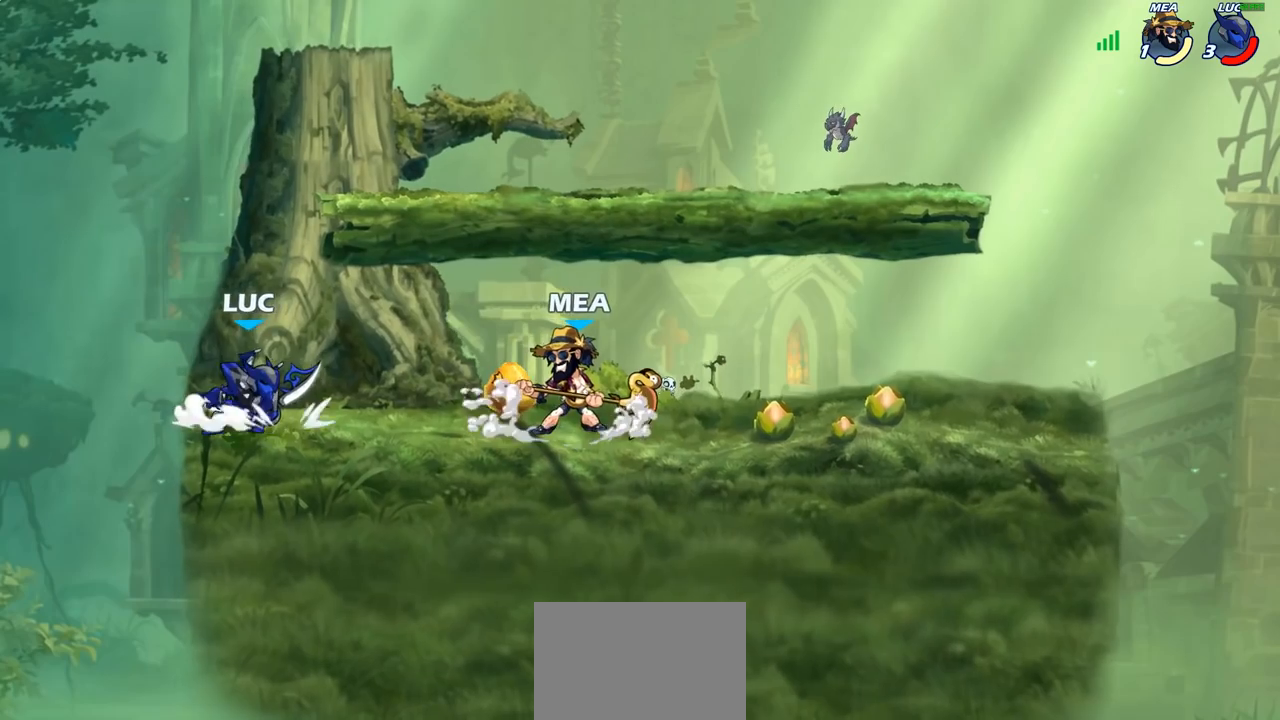
{"buttons": [], "left_stick": "center", "right_stick": "center"}
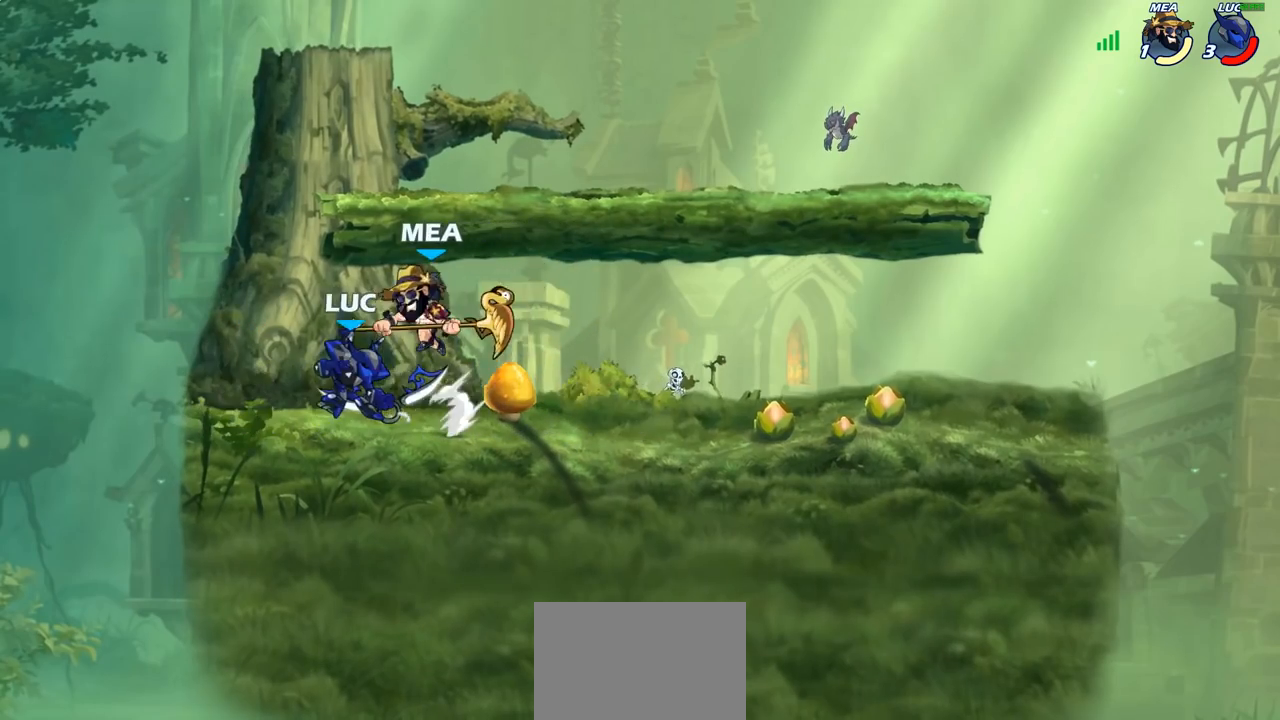
{"buttons": [], "left_stick": "up", "right_stick": "center", "events": [[67, "left_stick", "down"], [150, "left_stick", "center"], [350, "left_stick", "down-right"], [383, "SQUARE", "down"], [467, "SQUARE", "up"], [500, "left_stick", "up"]]}
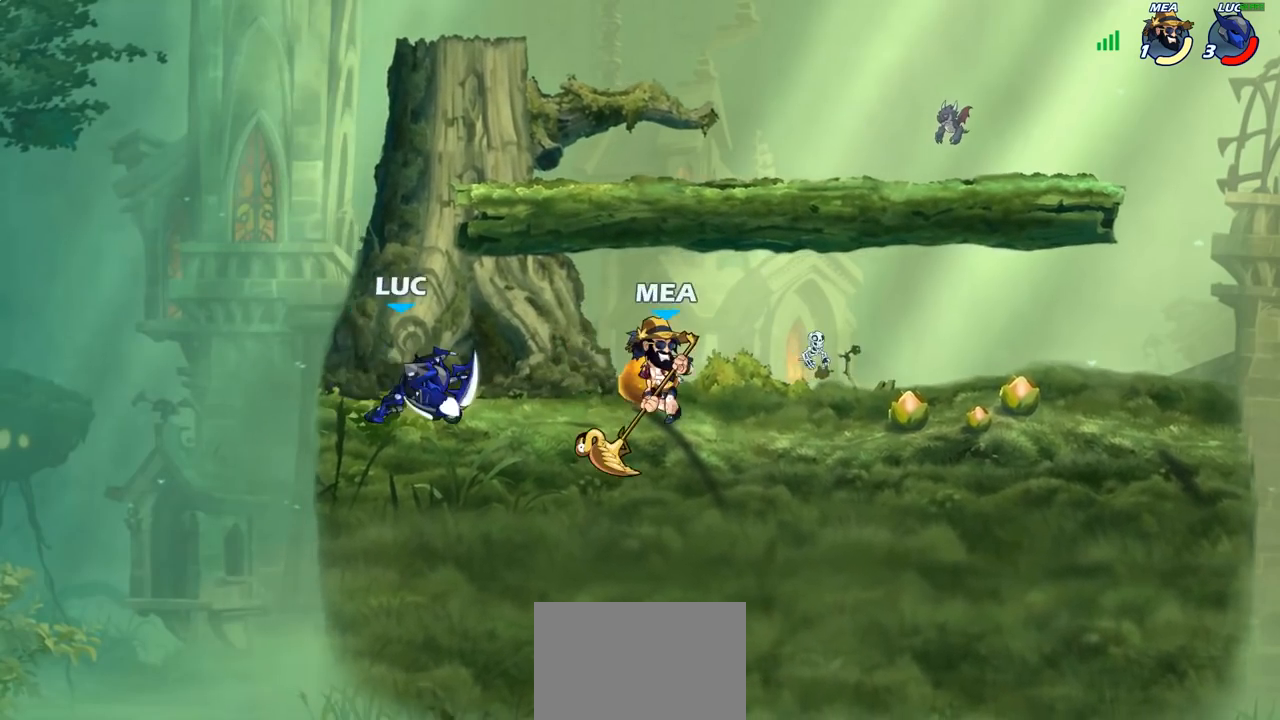
{"buttons": [], "left_stick": "center", "right_stick": "center", "events": [[17, "left_stick", "center"], [67, "SQUARE", "down"], [150, "SQUARE", "up"], [233, "SQUARE", "down"], [317, "SQUARE", "up"], [383, "SQUARE", "down"], [467, "SQUARE", "up"]]}
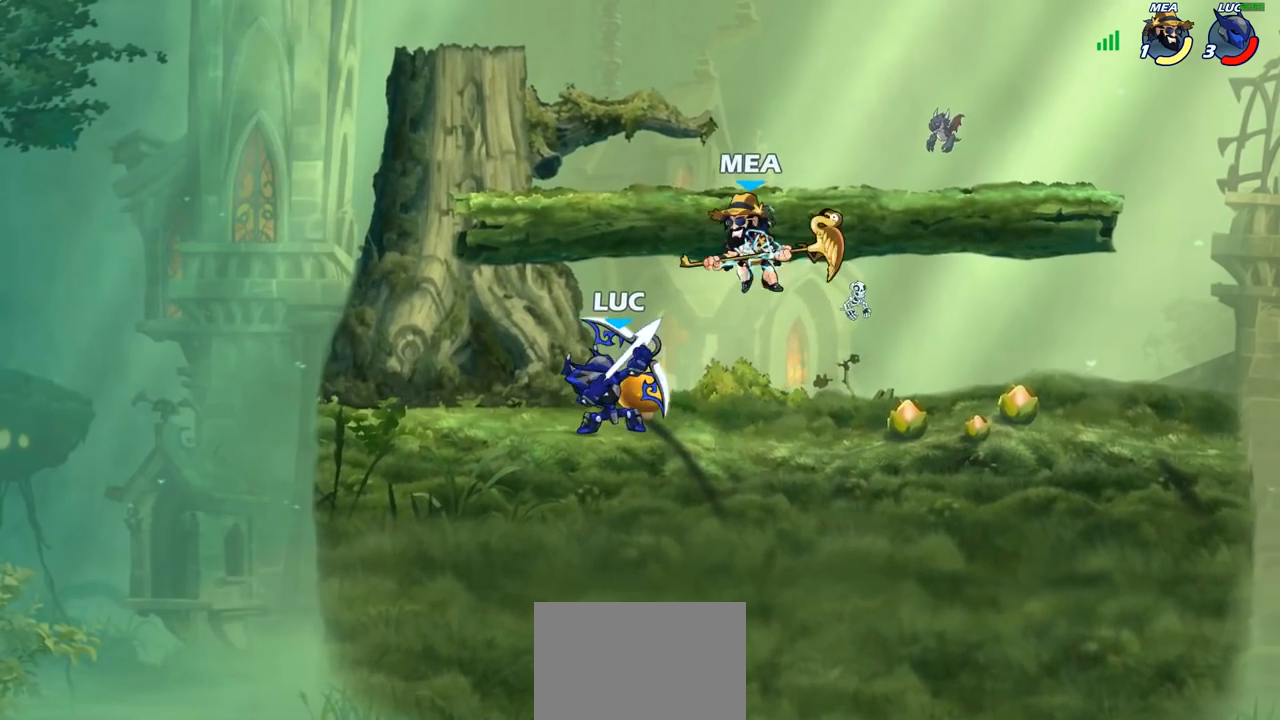
{"buttons": [], "left_stick": "center", "right_stick": "center", "events": [[150, "left_stick", "up-right"], [300, "CROSS", "down"], [333, "CIRCLE", "down"], [333, "CROSS", "up"], [400, "left_stick", "center"], [433, "CIRCLE", "up"]]}
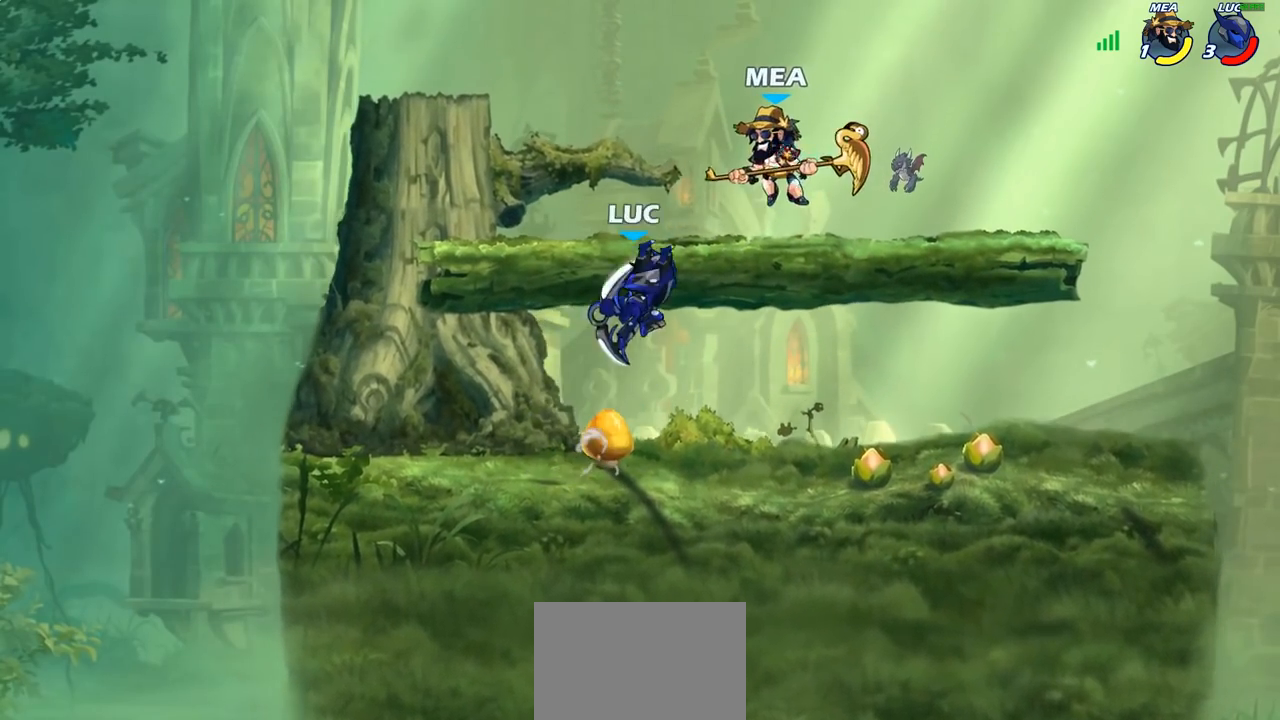
{"buttons": [], "left_stick": "center", "right_stick": "center", "events": []}
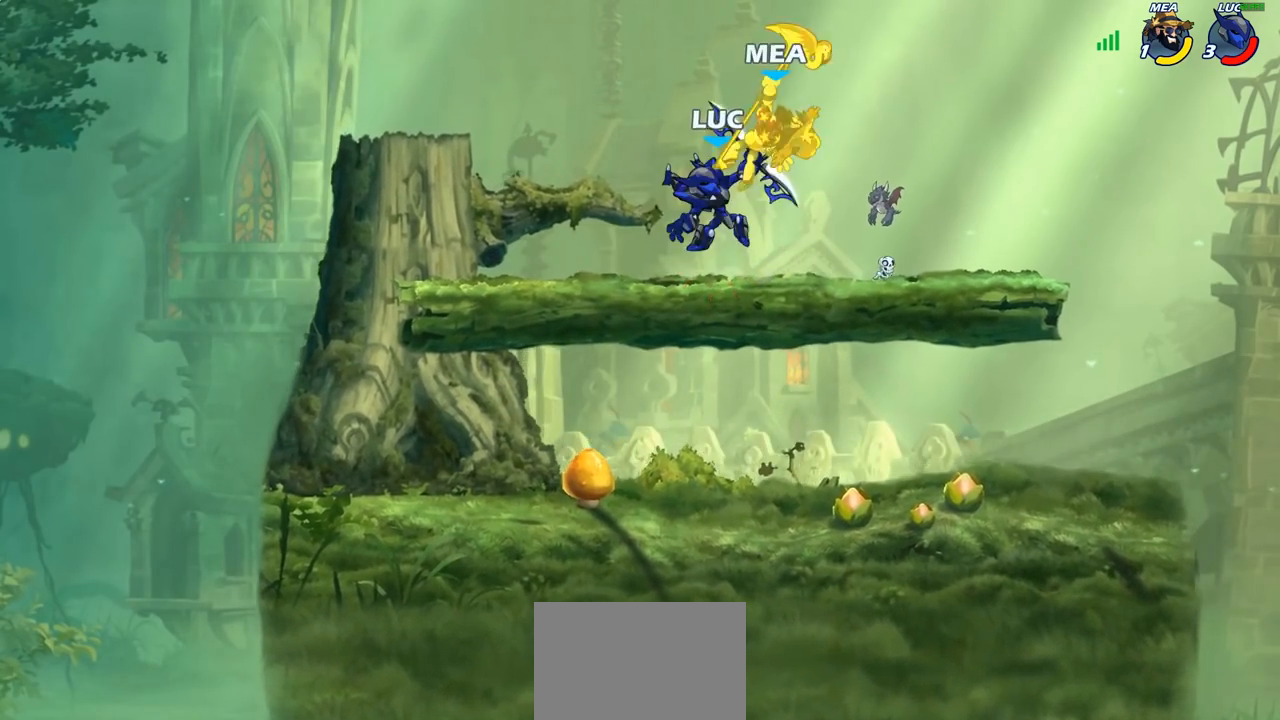
{"buttons": ["SQUARE"], "left_stick": "center", "right_stick": "center", "events": [[317, "left_stick", "right"], [383, "R2", "down"], [400, "R1", "down"], [433, "SQUARE", "down"], [433, "left_stick", "center"], [467, "R1", "up"], [467, "R2", "up"]]}
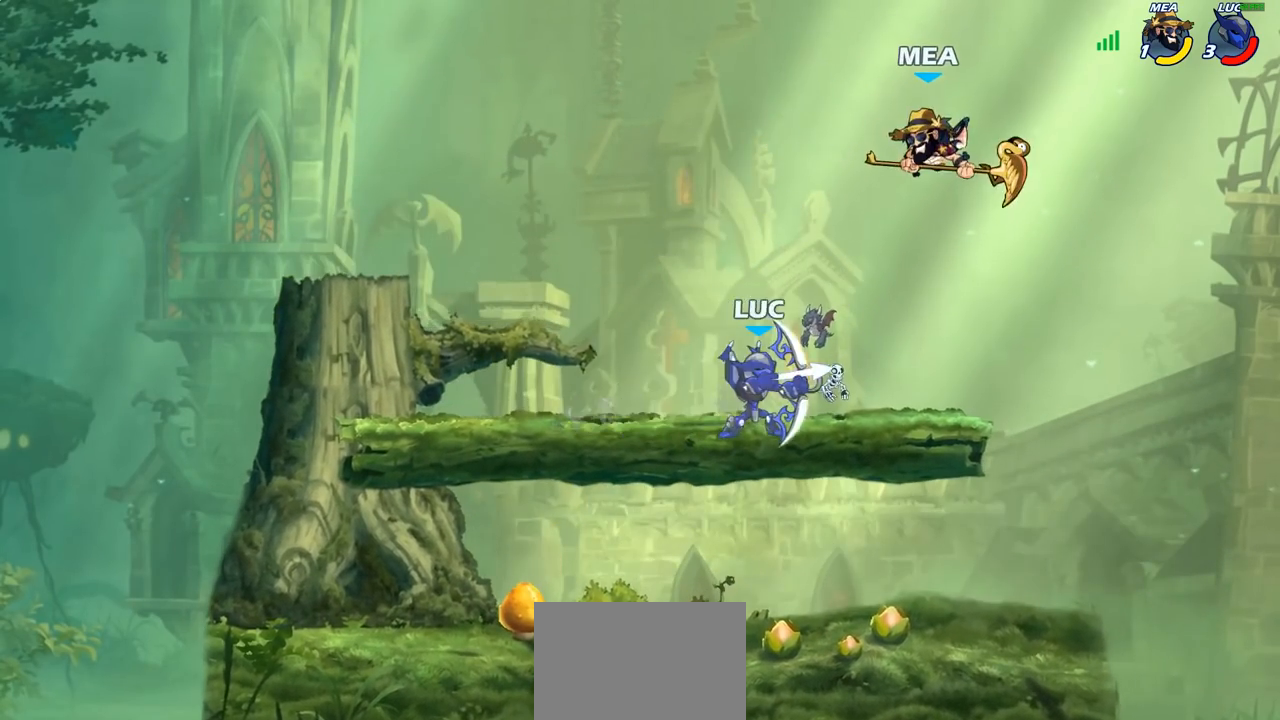
{"buttons": ["CROSS"], "left_stick": "up-left", "right_stick": "center", "events": [[50, "SQUARE", "up"], [417, "left_stick", "up-left"], [483, "CROSS", "down"]]}
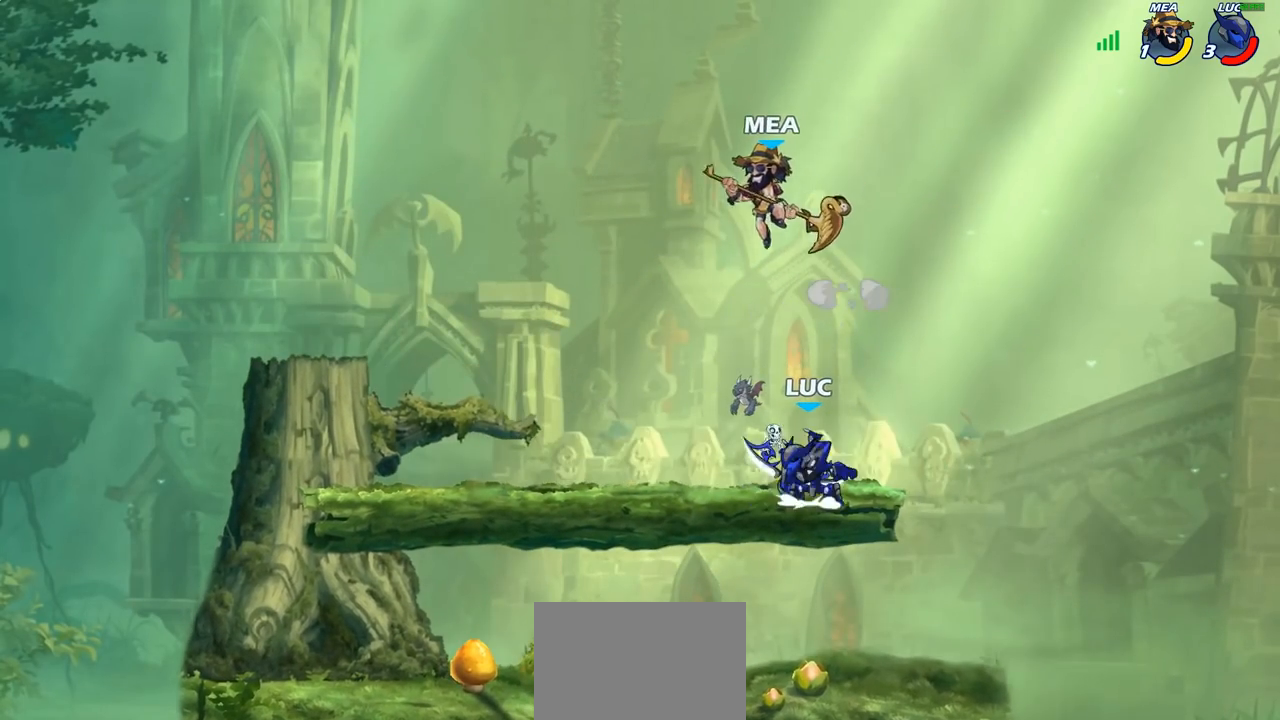
{"buttons": [], "left_stick": "center", "right_stick": "center", "events": [[33, "SQUARE", "down"], [33, "left_stick", "center"], [50, "right_stick", "down-left"], [67, "CROSS", "up"], [83, "SQUARE", "up"], [100, "right_stick", "center"], [417, "left_stick", "right"], [483, "left_stick", "center"]]}
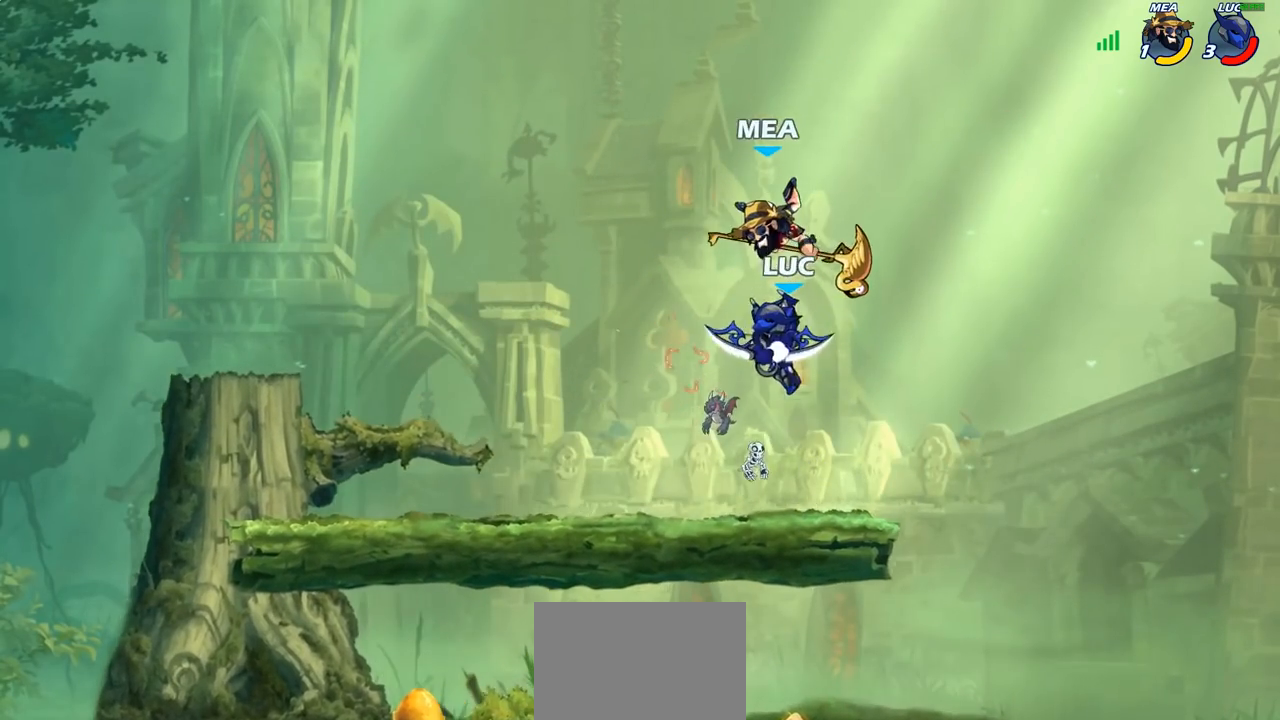
{"buttons": [], "left_stick": "up-right", "right_stick": "center", "events": [[200, "left_stick", "left"], [367, "CROSS", "down"], [417, "CROSS", "up"], [467, "left_stick", "up-right"]]}